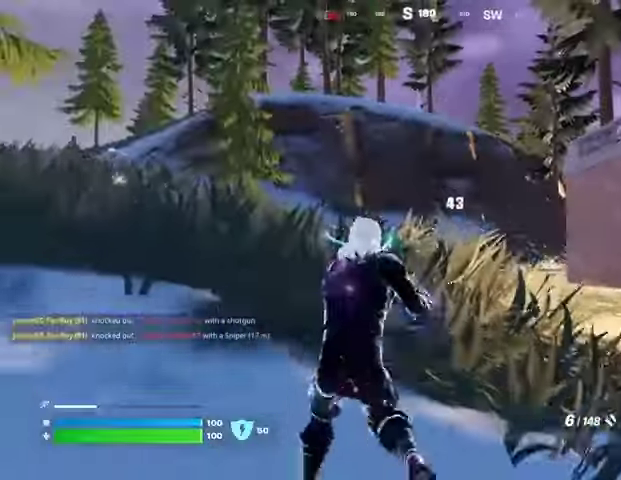
Gameplay with a controller (PlayStation layout); each line is a JSON object with the inputs held at the frame after it. "events" lists button and stick changes between this image and that frame as [ms after this image, input, new state], when the widget could be followed in between.
{"buttons": [], "left_stick": "down", "right_stick": "center", "events": [[67, "left_stick", "up-right"], [133, "L2", "down"], [167, "right_stick", "up"], [200, "R2", "down"], [233, "right_stick", "down-left"], [267, "L2", "up"], [267, "left_stick", "down-right"], [300, "R2", "up"], [367, "right_stick", "center"], [467, "left_stick", "down"]]}
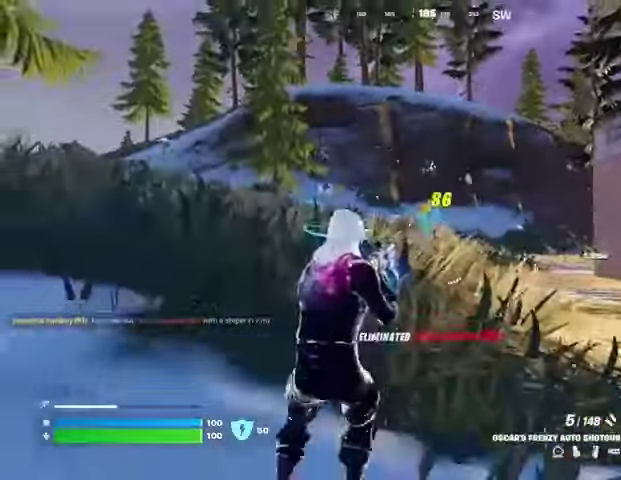
{"buttons": [], "left_stick": "left", "right_stick": "right"}
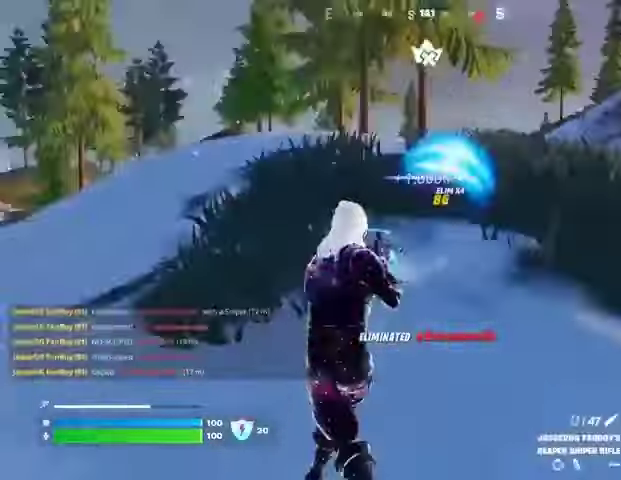
{"buttons": [], "left_stick": "left", "right_stick": "center", "events": [[100, "right_stick", "center"], [400, "L1", "down"], [500, "L1", "up"]]}
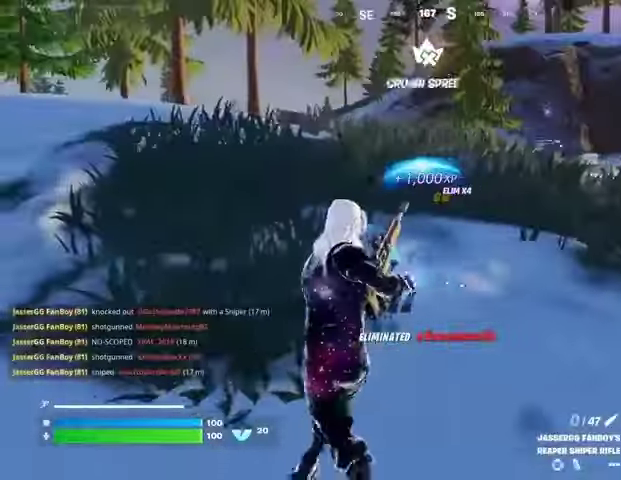
{"buttons": [], "left_stick": "left", "right_stick": "up", "events": [[33, "L1", "down"], [133, "L1", "up"], [267, "L1", "down"], [367, "L1", "up"], [500, "right_stick", "up"]]}
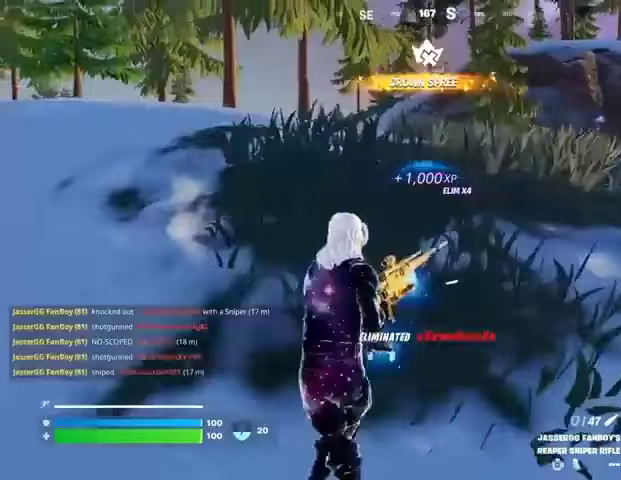
{"buttons": [], "left_stick": "left", "right_stick": "center", "events": [[100, "right_stick", "center"]]}
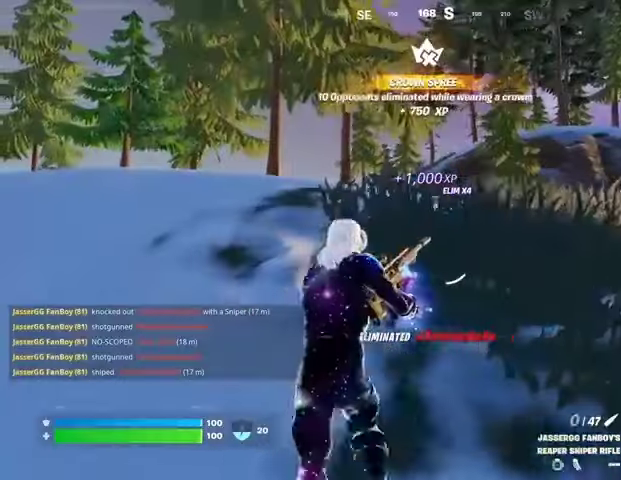
{"buttons": [], "left_stick": "up-left", "right_stick": "center", "events": [[300, "R3", "down"], [333, "left_stick", "up-left"], [400, "R3", "up"]]}
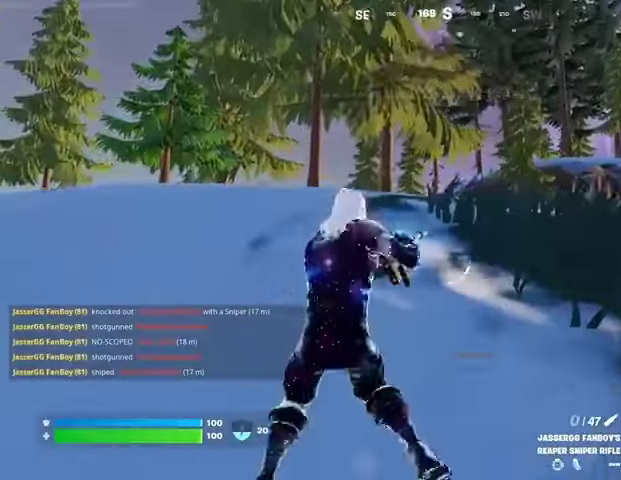
{"buttons": [], "left_stick": "up", "right_stick": "center", "events": [[267, "R3", "down"], [333, "R3", "up"], [367, "left_stick", "up"]]}
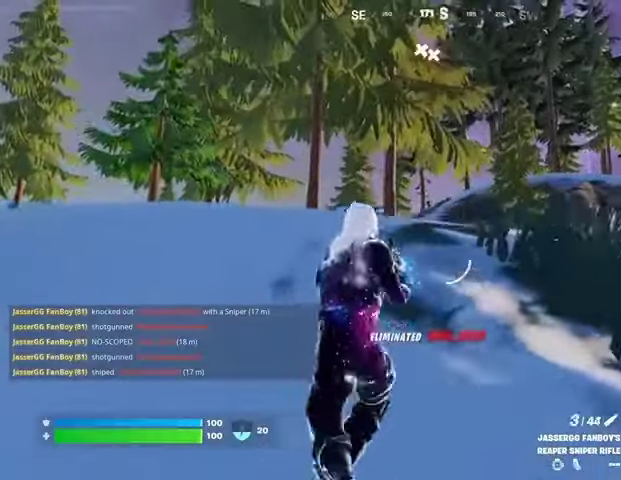
{"buttons": ["L2"], "left_stick": "up-right", "right_stick": "center", "events": [[167, "L2", "down"], [200, "left_stick", "up-right"], [333, "right_stick", "up"], [467, "right_stick", "center"]]}
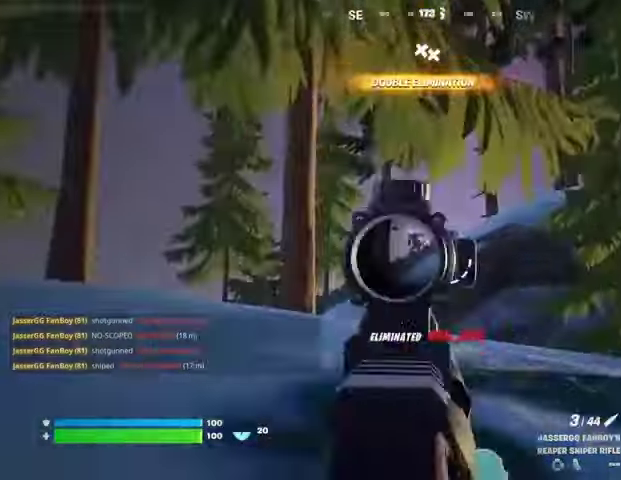
{"buttons": [], "left_stick": "left", "right_stick": "down-left", "events": [[167, "left_stick", "up"], [300, "right_stick", "up-left"], [333, "left_stick", "up-left"], [367, "R2", "down"], [400, "L2", "up"], [400, "L3", "down"], [400, "right_stick", "down-left"], [467, "L3", "up"], [467, "left_stick", "left"], [500, "R2", "up"]]}
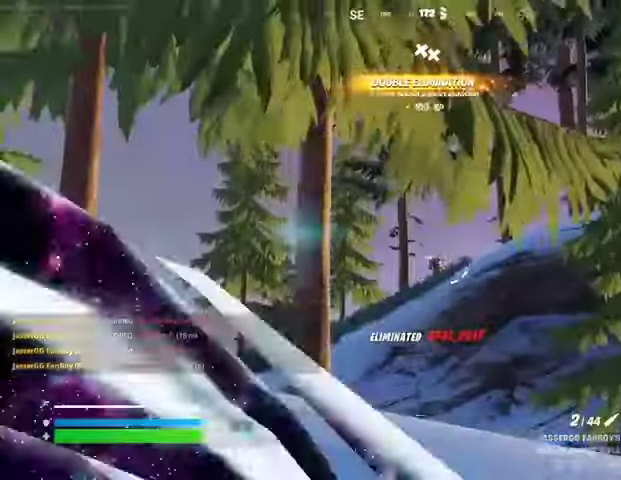
{"buttons": [], "left_stick": "down", "right_stick": "center", "events": [[300, "right_stick", "center"], [367, "right_stick", "right"], [467, "right_stick", "center"], [500, "left_stick", "down"]]}
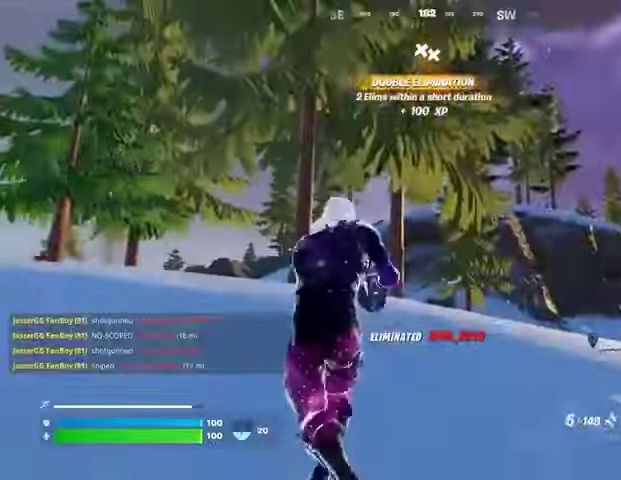
{"buttons": [], "left_stick": "left", "right_stick": "center", "events": [[167, "right_stick", "down-left"], [333, "right_stick", "right"], [367, "left_stick", "down-left"], [433, "right_stick", "center"], [500, "left_stick", "left"]]}
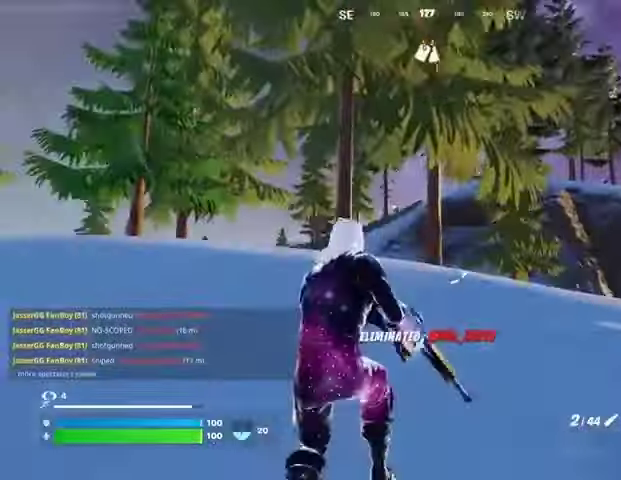
{"buttons": ["L2"], "left_stick": "up-right", "right_stick": "center", "events": [[200, "L2", "down"], [400, "left_stick", "up-right"]]}
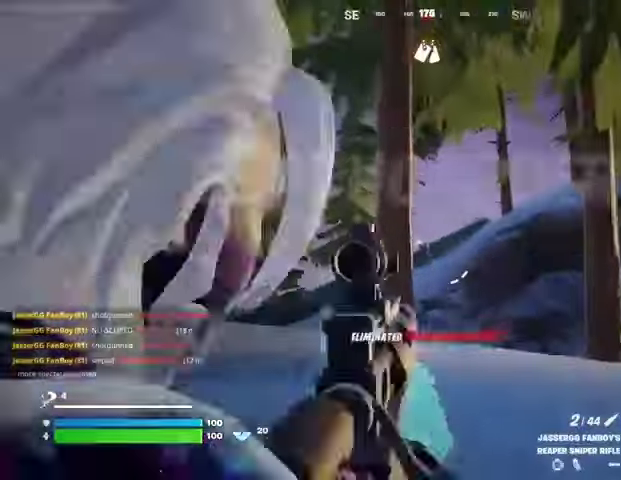
{"buttons": ["R2", "L3"], "left_stick": "up-left", "right_stick": "center", "events": [[67, "right_stick", "down-left"], [500, "L2", "up"], [500, "L3", "down"], [500, "R2", "down"], [500, "left_stick", "up-left"], [500, "right_stick", "center"]]}
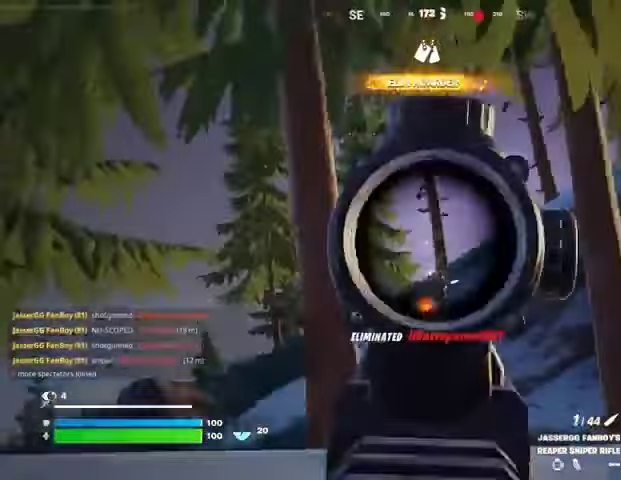
{"buttons": [], "left_stick": "up-left", "right_stick": "center", "events": [[100, "L3", "up"], [100, "R2", "up"], [133, "right_stick", "down-left"], [500, "right_stick", "center"]]}
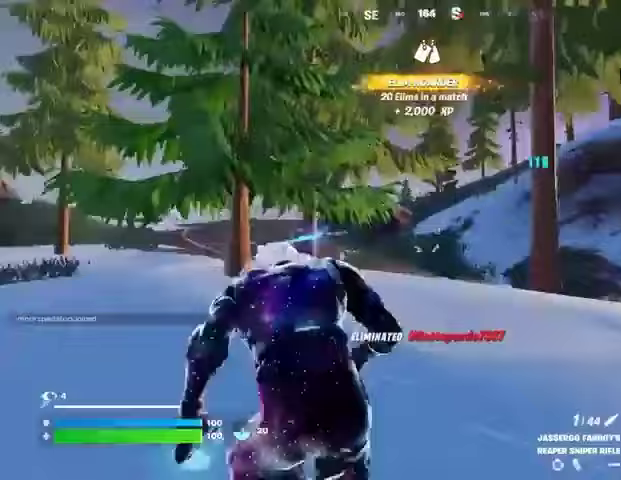
{"buttons": [], "left_stick": "right", "right_stick": "center", "events": [[100, "right_stick", "right"], [133, "left_stick", "up-right"], [167, "right_stick", "center"], [200, "left_stick", "right"], [400, "right_stick", "left"], [467, "right_stick", "center"]]}
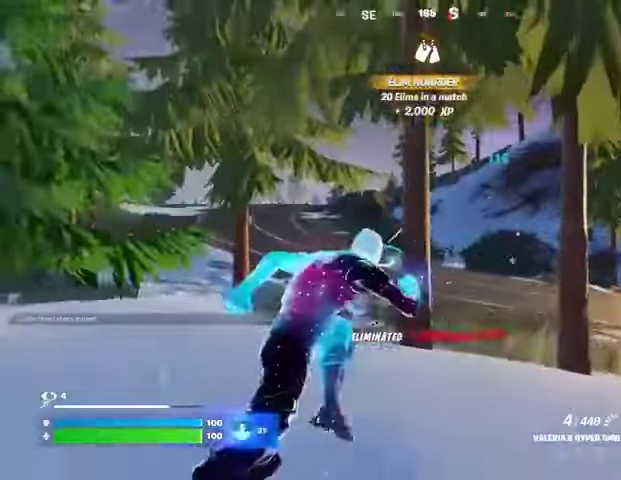
{"buttons": ["L2"], "left_stick": "up-left", "right_stick": "down", "events": [[100, "L2", "down"], [167, "right_stick", "up-right"], [233, "left_stick", "left"], [300, "right_stick", "center"], [467, "left_stick", "up-left"], [500, "right_stick", "down"]]}
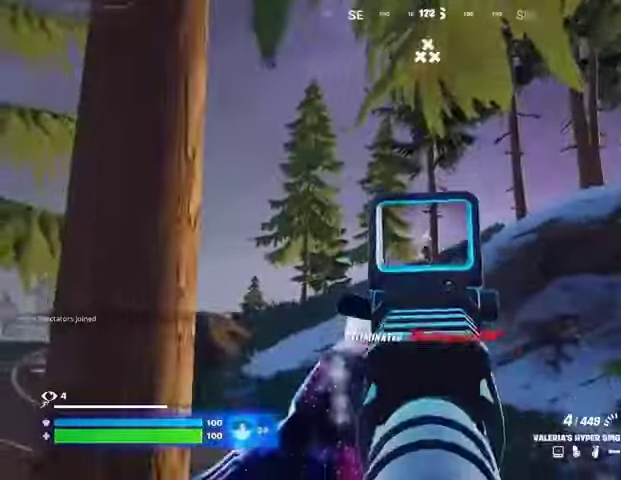
{"buttons": ["L2", "R2", "R3"], "left_stick": "up-left", "right_stick": "center", "events": [[100, "R2", "down"], [133, "R3", "down"], [167, "right_stick", "center"], [200, "R3", "up"], [333, "right_stick", "up"], [400, "right_stick", "center"], [467, "R3", "down"]]}
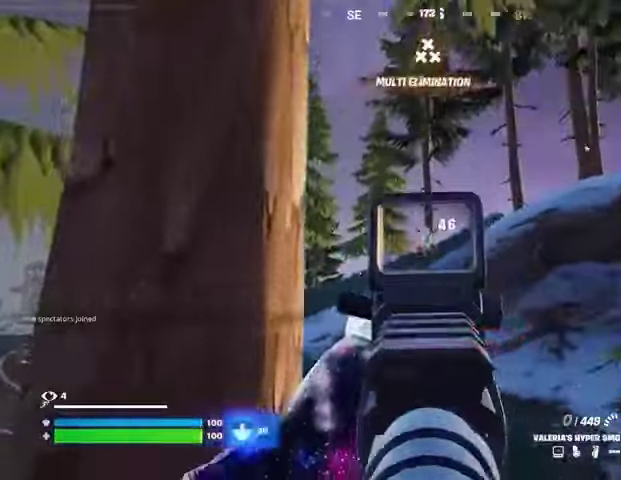
{"buttons": [], "left_stick": "up-left", "right_stick": "down-right", "events": [[67, "L2", "up"], [67, "R3", "up"], [100, "R2", "up"], [100, "right_stick", "left"], [267, "right_stick", "center"], [367, "right_stick", "down-right"]]}
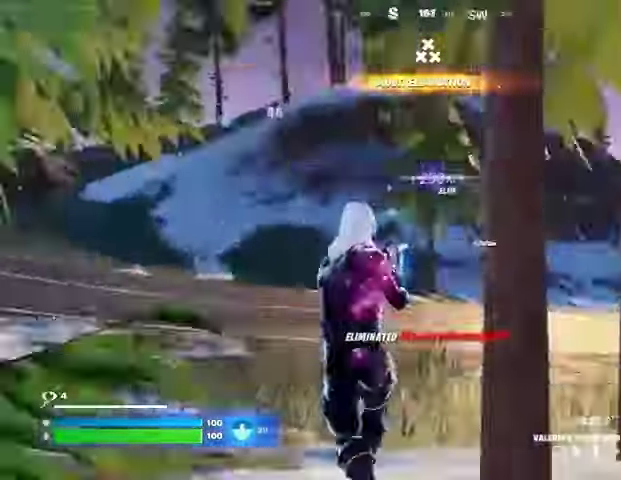
{"buttons": [], "left_stick": "up-right", "right_stick": "center", "events": [[67, "left_stick", "center"], [167, "left_stick", "right"], [267, "right_stick", "center"], [367, "left_stick", "up-right"]]}
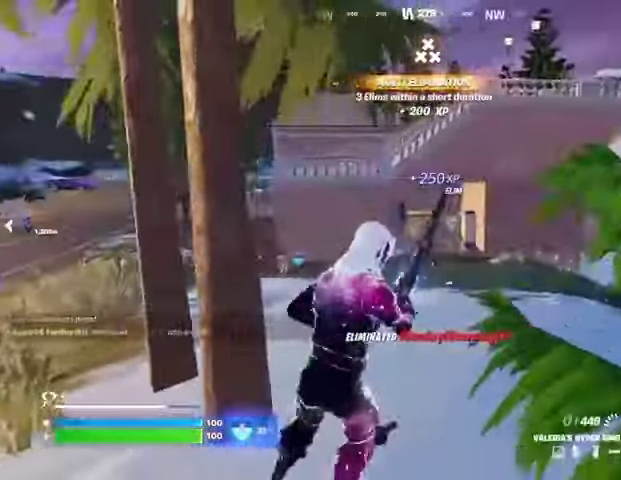
{"buttons": [], "left_stick": "up", "right_stick": "center", "events": [[67, "left_stick", "up"], [100, "right_stick", "right"], [200, "right_stick", "center"]]}
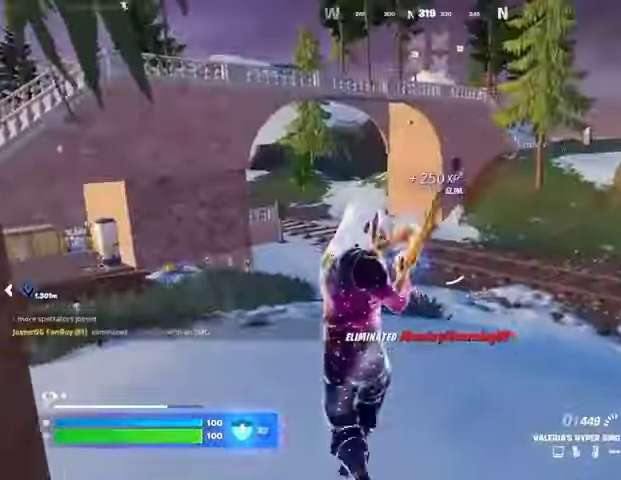
{"buttons": [], "left_stick": "up", "right_stick": "center", "events": [[300, "right_stick", "left"], [433, "right_stick", "center"]]}
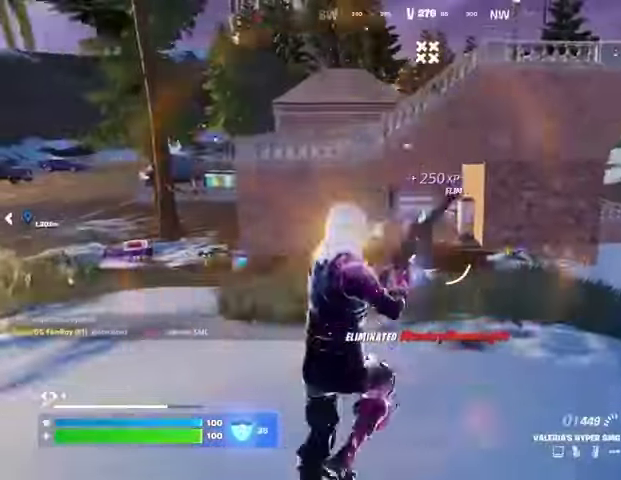
{"buttons": [], "left_stick": "up", "right_stick": "center", "events": []}
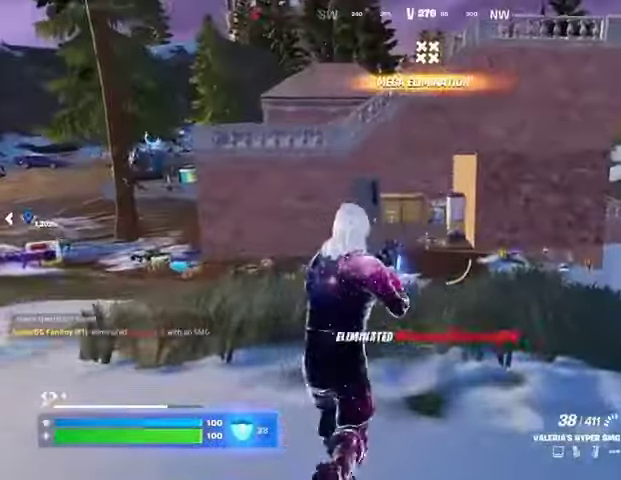
{"buttons": ["CROSS"], "left_stick": "up", "right_stick": "center", "events": [[267, "right_stick", "left"], [367, "right_stick", "center"], [433, "CROSS", "down"]]}
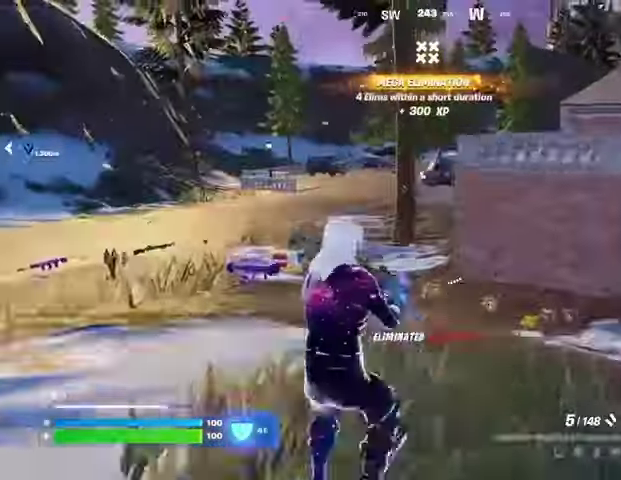
{"buttons": ["R3"], "left_stick": "up", "right_stick": "center", "events": [[33, "CROSS", "up"], [100, "SQUARE", "down"], [167, "SQUARE", "up"], [467, "R3", "down"]]}
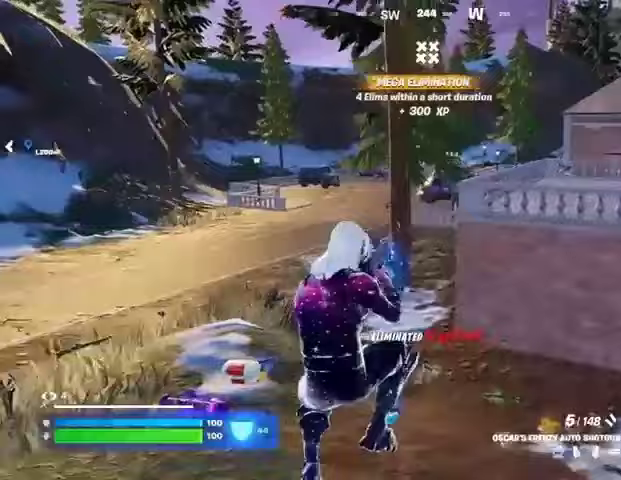
{"buttons": [], "left_stick": "up", "right_stick": "center", "events": [[33, "R3", "up"]]}
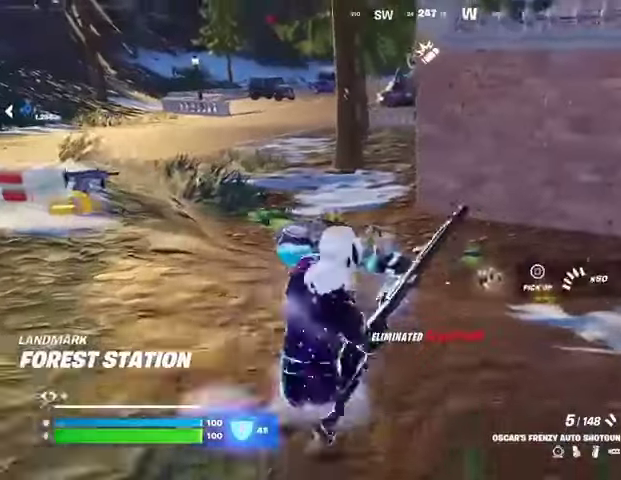
{"buttons": [], "left_stick": "up", "right_stick": "right", "events": [[167, "right_stick", "right"], [300, "right_stick", "center"], [333, "R3", "down"], [400, "R3", "up"], [433, "right_stick", "right"]]}
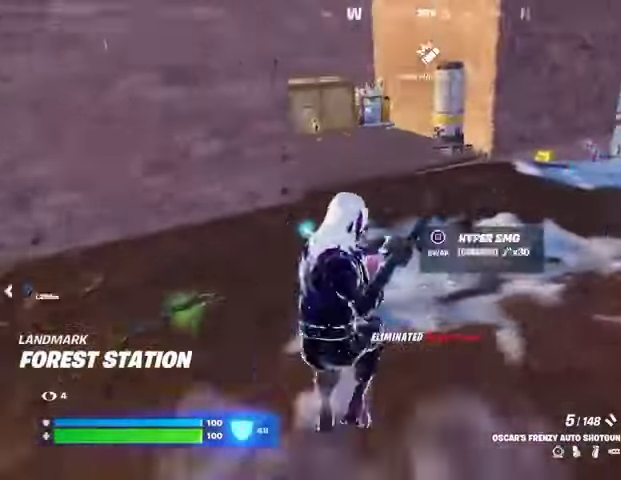
{"buttons": [], "left_stick": "up", "right_stick": "center", "events": [[67, "right_stick", "center"]]}
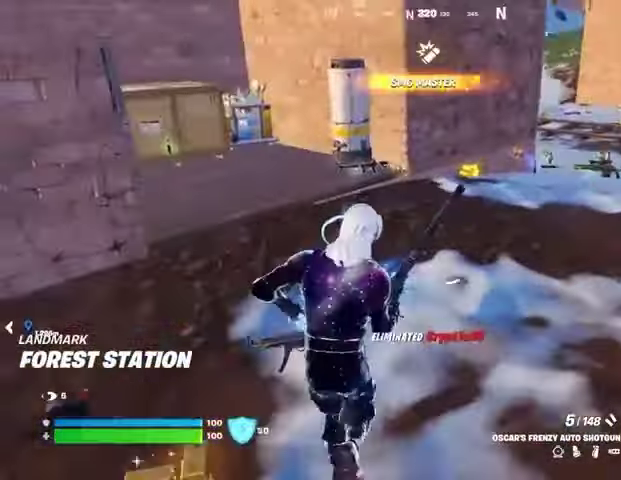
{"buttons": [], "left_stick": "up-left", "right_stick": "center", "events": [[100, "right_stick", "right"], [200, "right_stick", "center"], [500, "left_stick", "up-left"]]}
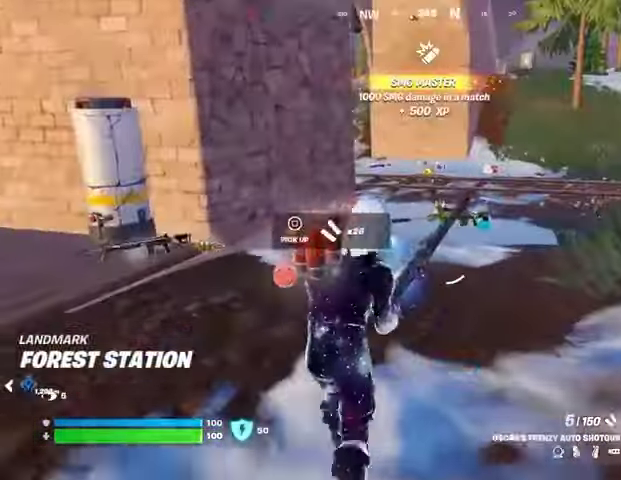
{"buttons": [], "left_stick": "up-left", "right_stick": "center", "events": [[133, "left_stick", "up"], [367, "left_stick", "up-left"]]}
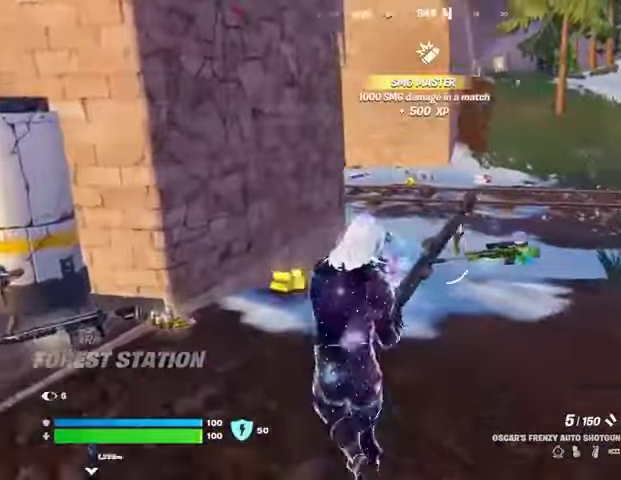
{"buttons": ["R1"], "left_stick": "up", "right_stick": "center", "events": [[300, "left_stick", "up"], [367, "right_stick", "up-right"], [433, "R1", "down"], [467, "right_stick", "center"]]}